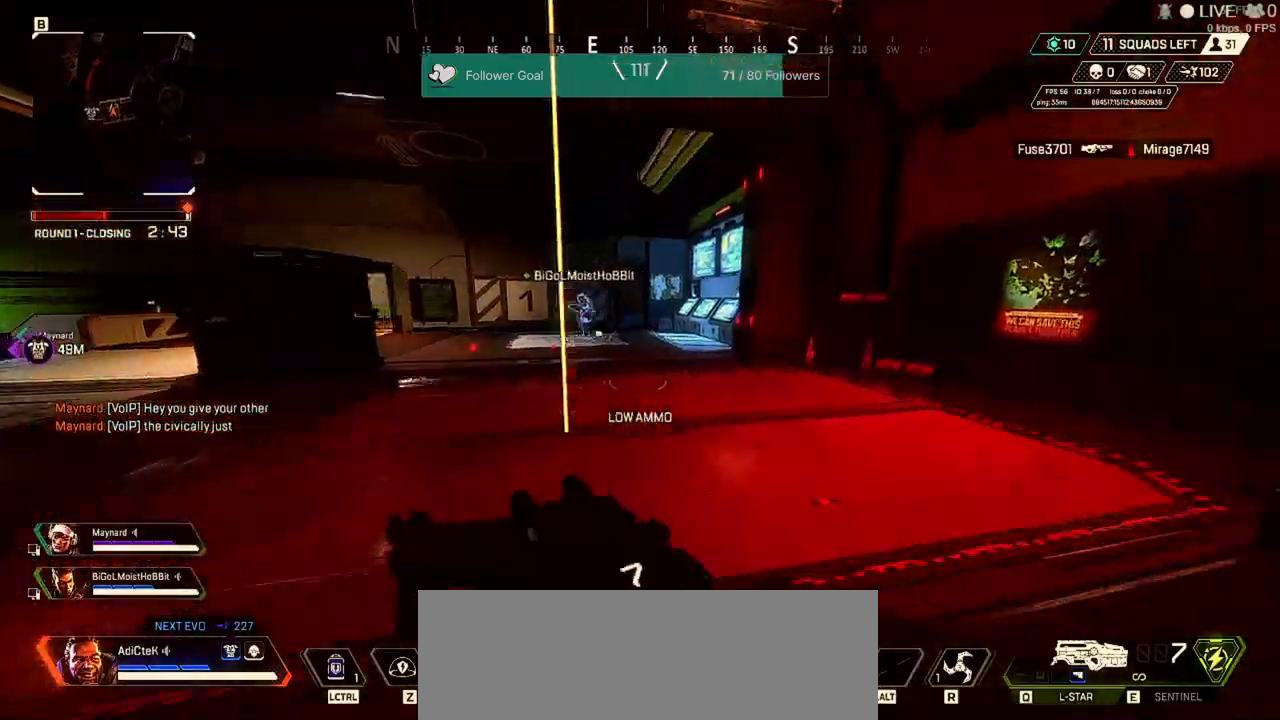
Gameplay with keyboard and mouse; each line is a JSON object with the keys and mouse buttons held at the frame after it. "events" lists presses ("down") and releases ("up") of "1", "2", "3", "4", "5", "a", "alt", "b", "c", "ctrl", "d", "e", "f", "q", "r", "s", "shift", "space", "t", "tab", "tilde", "v", "w", "x", "z", "mouse_left", "mouse_wheel" and "mouse_right" between this image and that frame as [ms after this image, input, new state], when the widget could be followed in between. "mouse_left", "mouse_wheel", "mouse_right" = the "left", "wheel", "right" buttons of the "mouse" list. No other keys are recorded. "wheel" means that the mouse wheel is clicked or scrolled. Not read: mouse_move.
{"keys": ["shift", "w"], "mouse": [], "events": [[33, "d", "up"], [200, "shift", "down"]]}
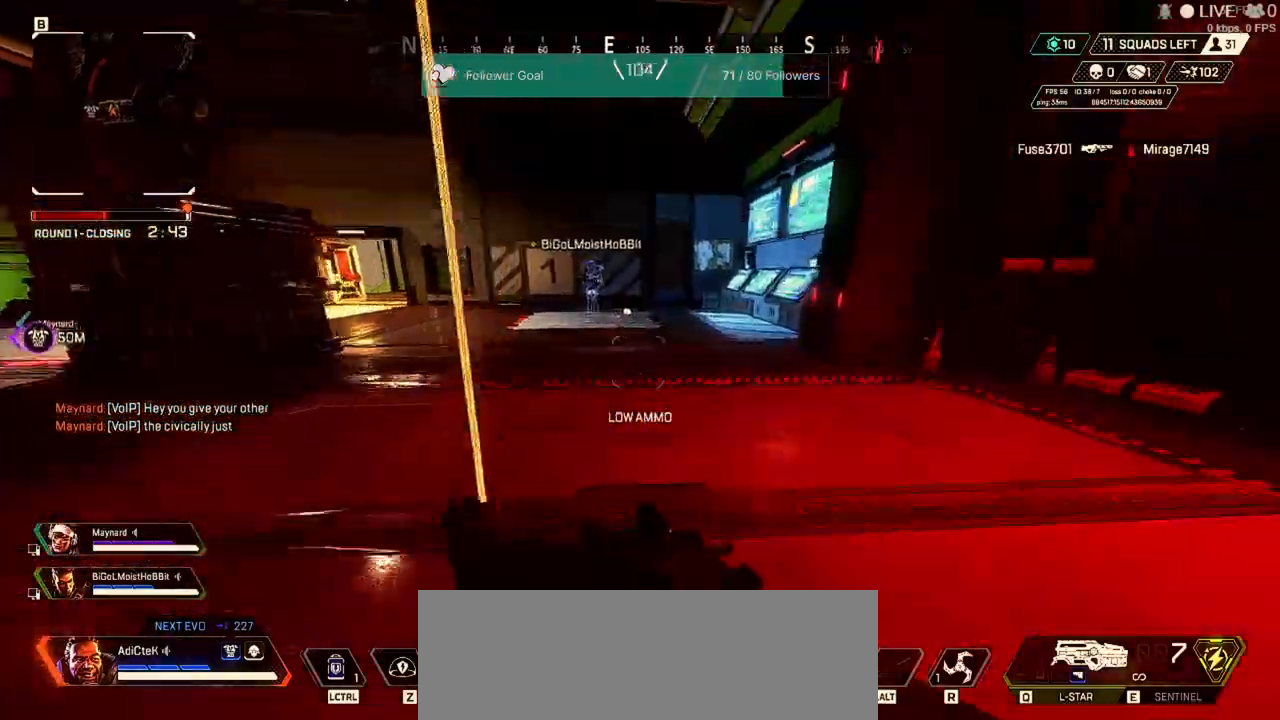
{"keys": ["d", "shift", "w"], "mouse": [], "events": [[67, "shift", "up"], [200, "e", "down"], [300, "e", "up"], [367, "shift", "down"], [500, "d", "down"]]}
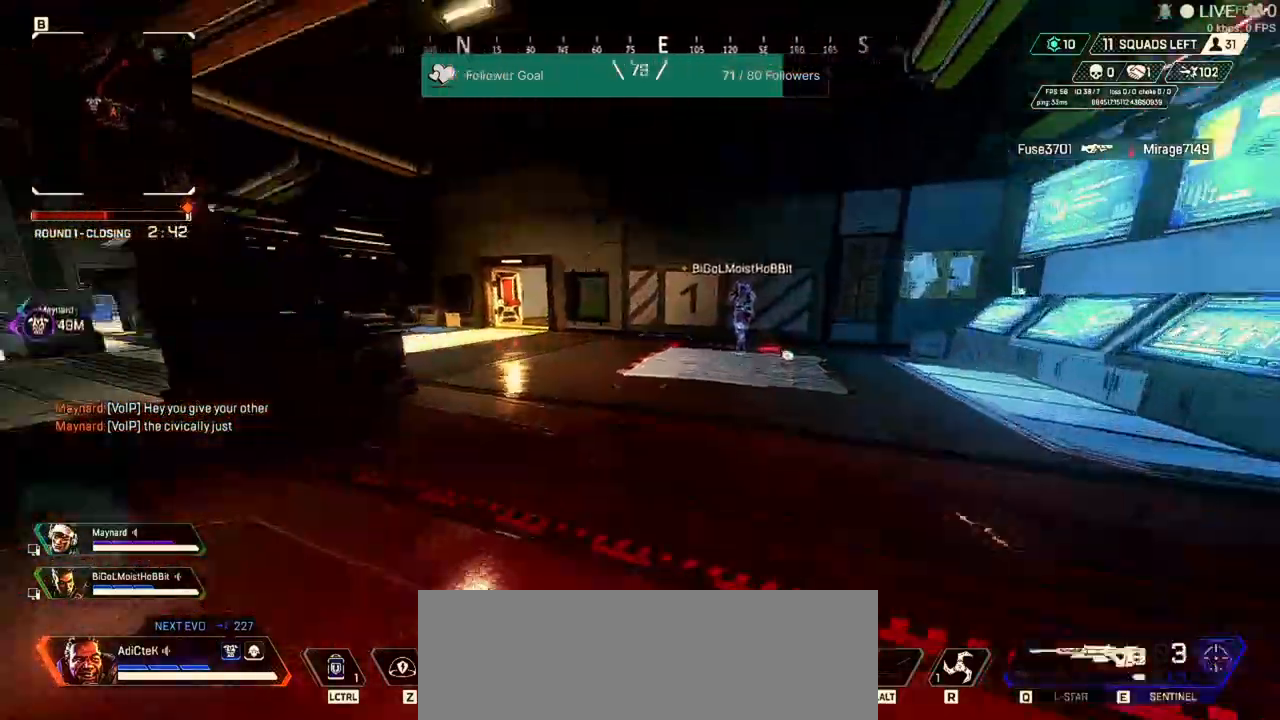
{"keys": ["c", "d", "shift", "w"], "mouse": [], "events": [[433, "c", "down"]]}
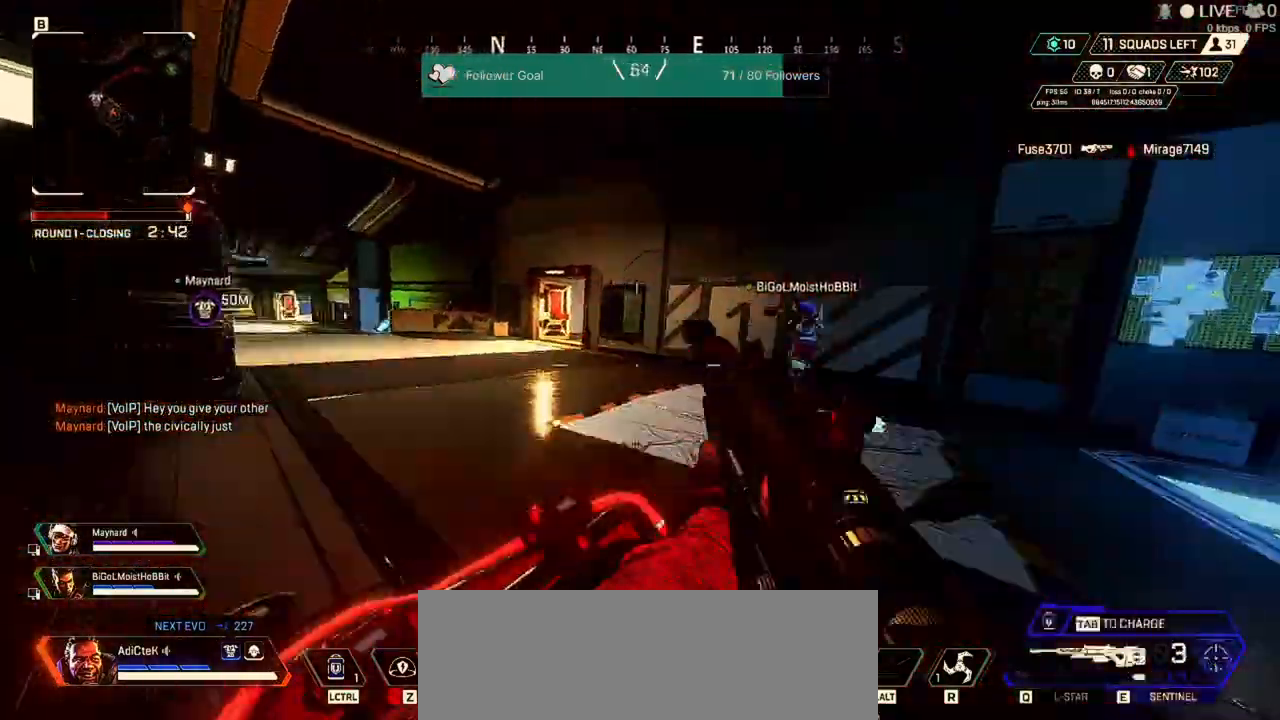
{"keys": ["d", "w"], "mouse": [], "events": [[400, "shift", "up"], [500, "c", "up"]]}
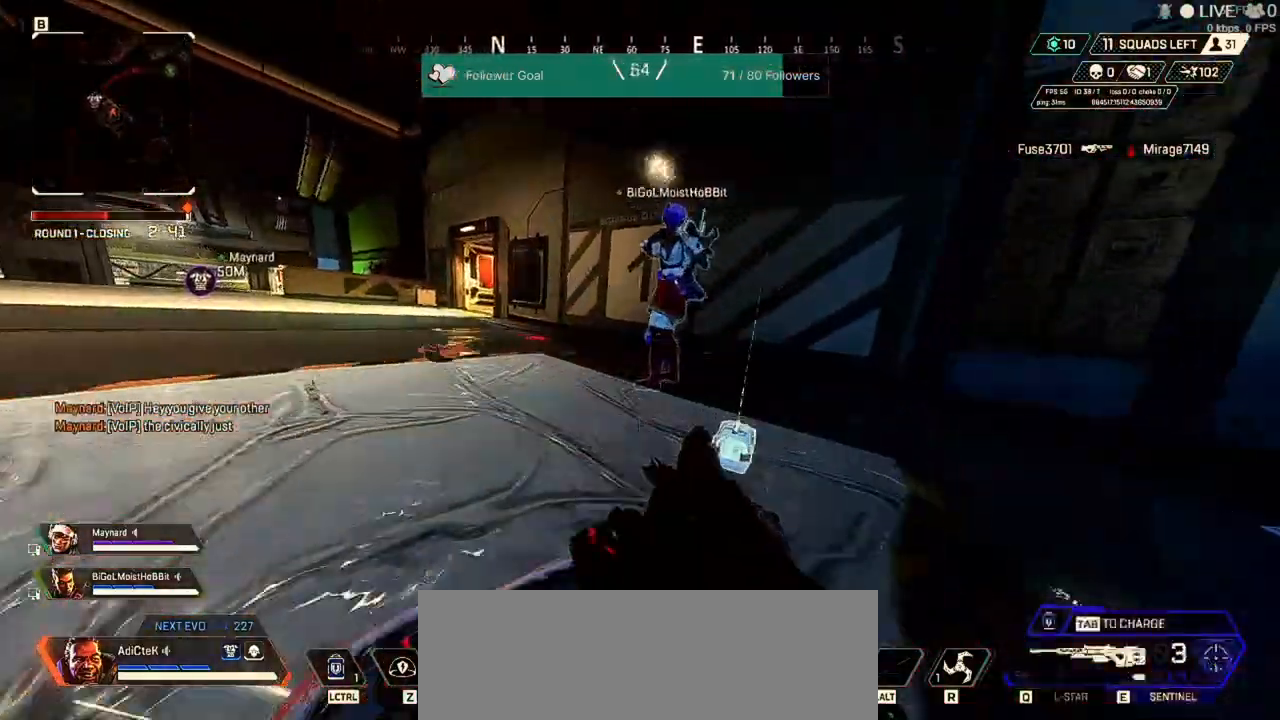
{"keys": ["a"], "mouse": [], "events": [[167, "w", "up"], [267, "s", "down"], [367, "a", "down"], [367, "s", "up"], [500, "d", "up"]]}
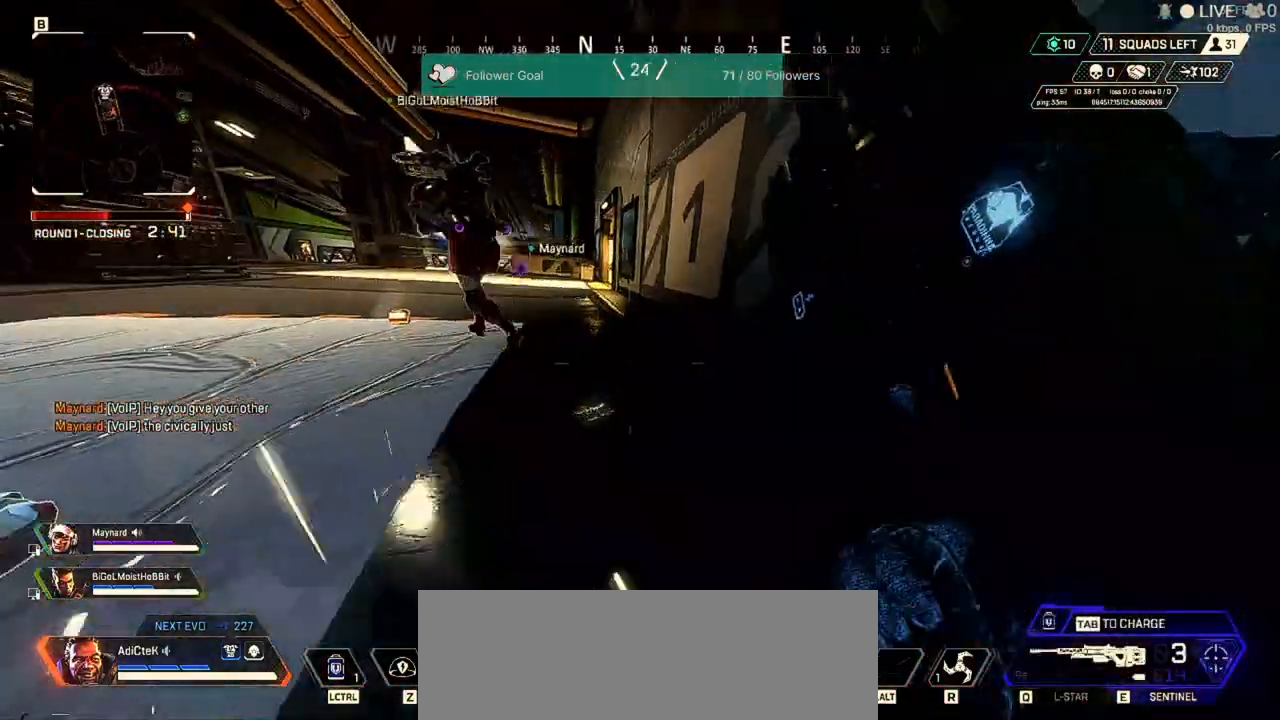
{"keys": ["a", "w"], "mouse": [], "events": [[433, "w", "down"]]}